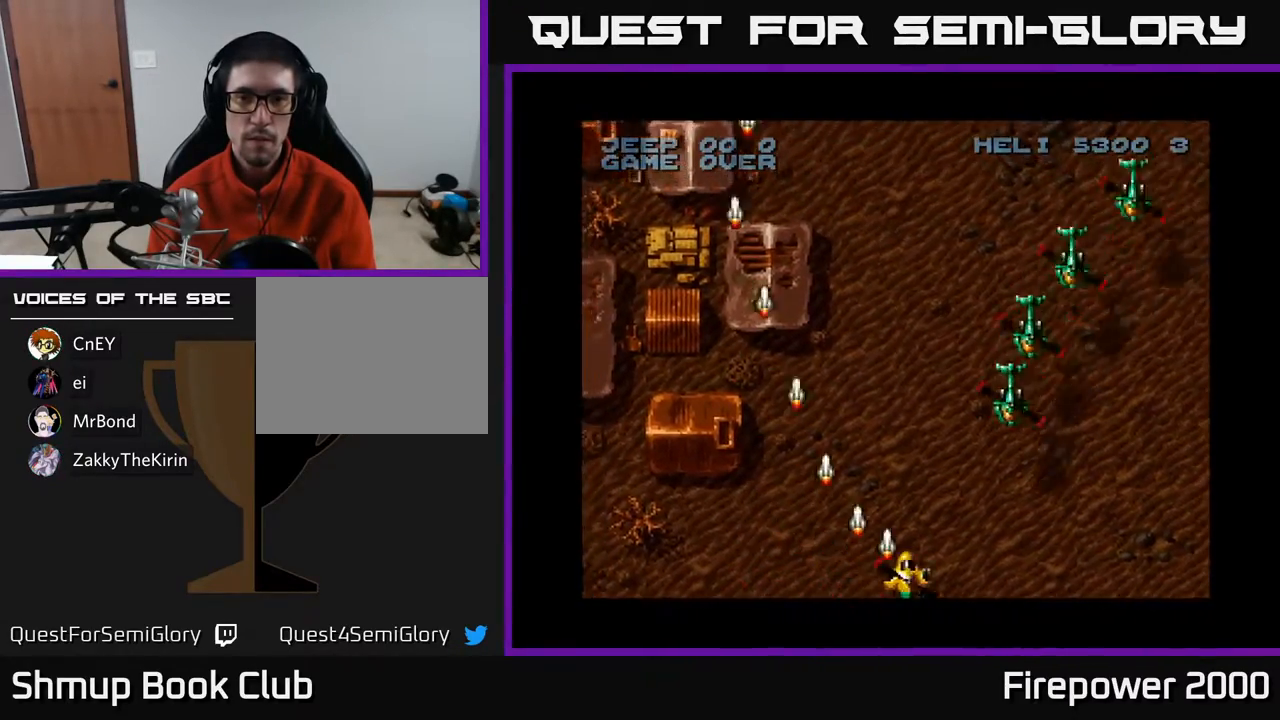
Gameplay with a controller (Xbox layout); each line is a JSON object with the inputs held at the frame after it. "events" lists button and stick changes between this image and that frame as [ms after this image, input, new state], when the widget could be followed in between. Not read: left_stick right_stick.
{"buttons": ["A", "DPAD_LEFT"], "events": [[417, "DPAD_DOWN", "down"], [417, "DPAD_LEFT", "down"], [417, "DPAD_RIGHT", "up"], [450, "DPAD_DOWN", "up"]]}
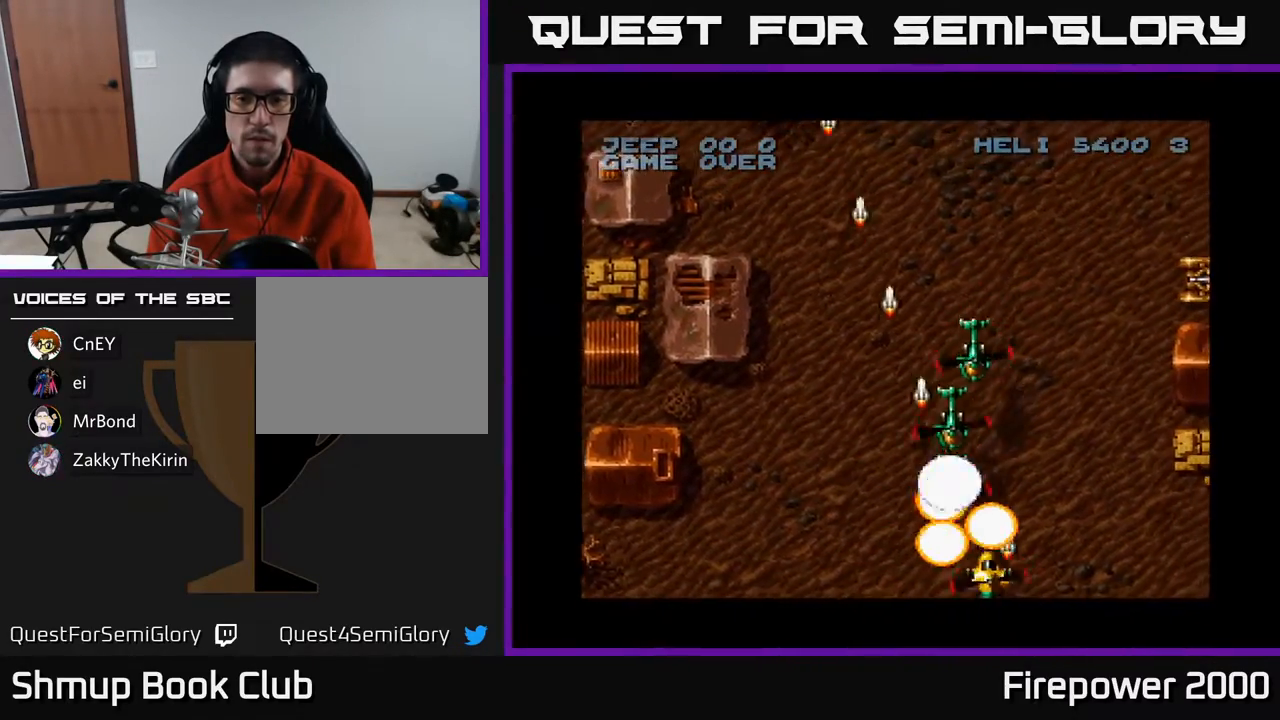
{"buttons": ["A", "DPAD_RIGHT"], "events": [[450, "DPAD_LEFT", "up"], [483, "DPAD_RIGHT", "down"]]}
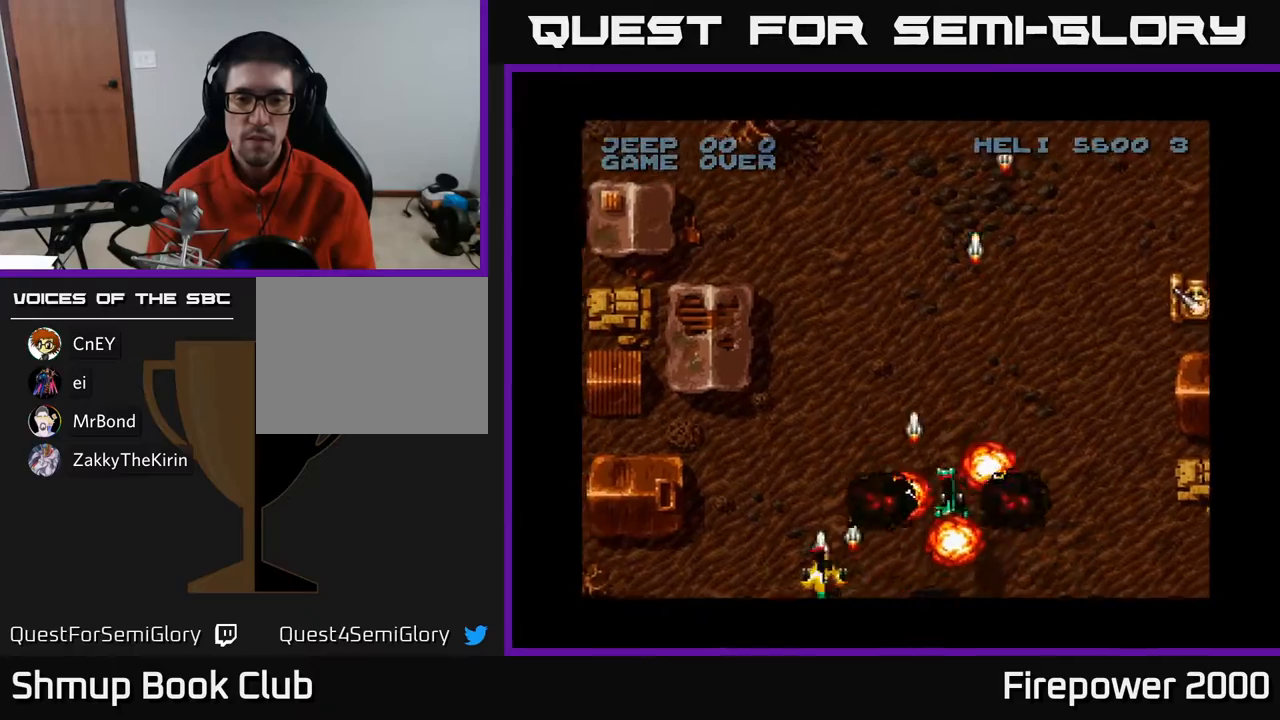
{"buttons": ["A", "DPAD_RIGHT"], "events": [[50, "DPAD_RIGHT", "up"], [67, "DPAD_LEFT", "down"], [67, "DPAD_UP", "down"], [133, "DPAD_LEFT", "up"], [133, "DPAD_UP", "up"], [183, "DPAD_RIGHT", "down"]]}
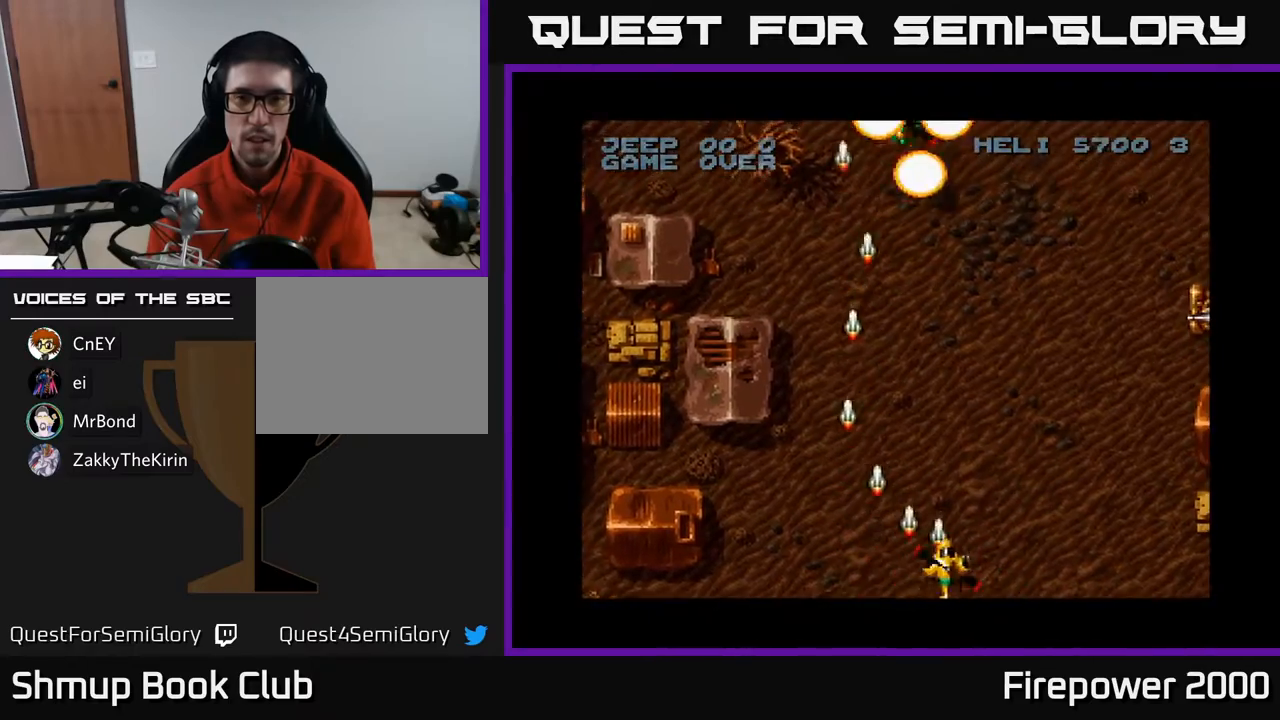
{"buttons": ["A", "DPAD_LEFT"], "events": [[317, "DPAD_RIGHT", "up"], [317, "DPAD_UP", "down"], [333, "DPAD_LEFT", "down"], [367, "DPAD_UP", "up"]]}
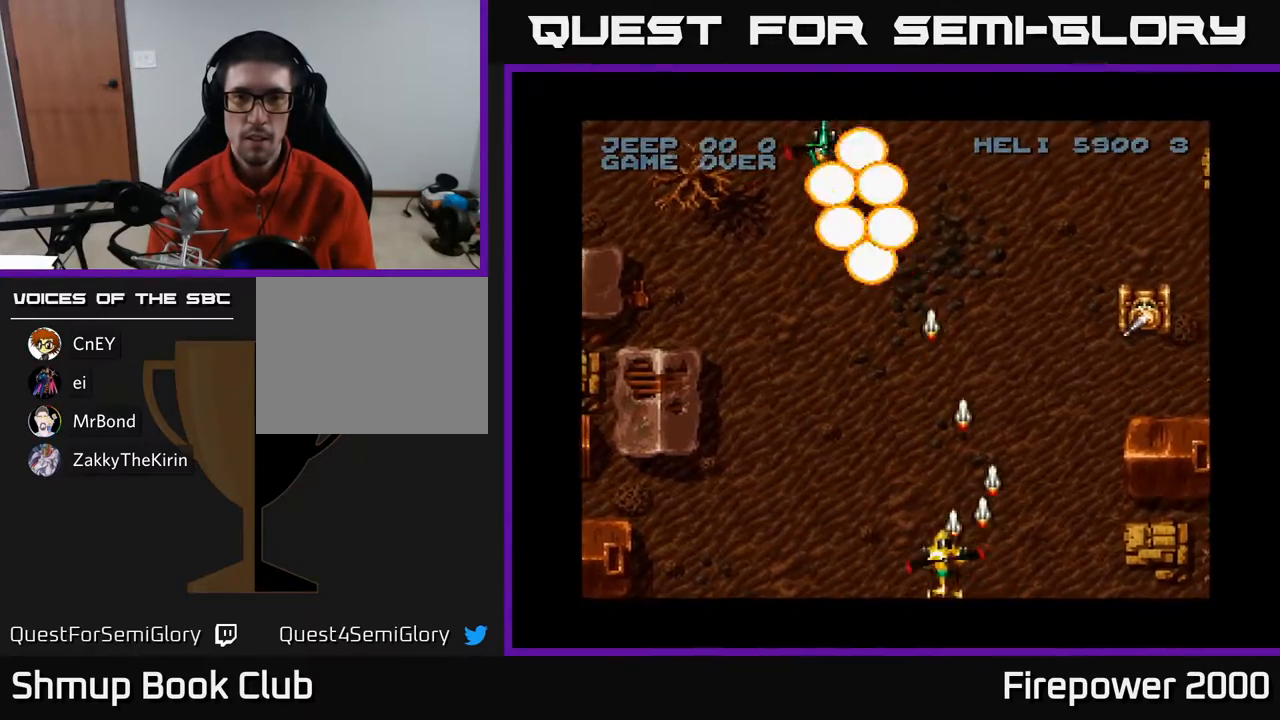
{"buttons": ["A", "DPAD_RIGHT"], "events": [[250, "DPAD_LEFT", "up"], [250, "DPAD_UP", "down"], [283, "DPAD_RIGHT", "down"], [400, "DPAD_UP", "up"]]}
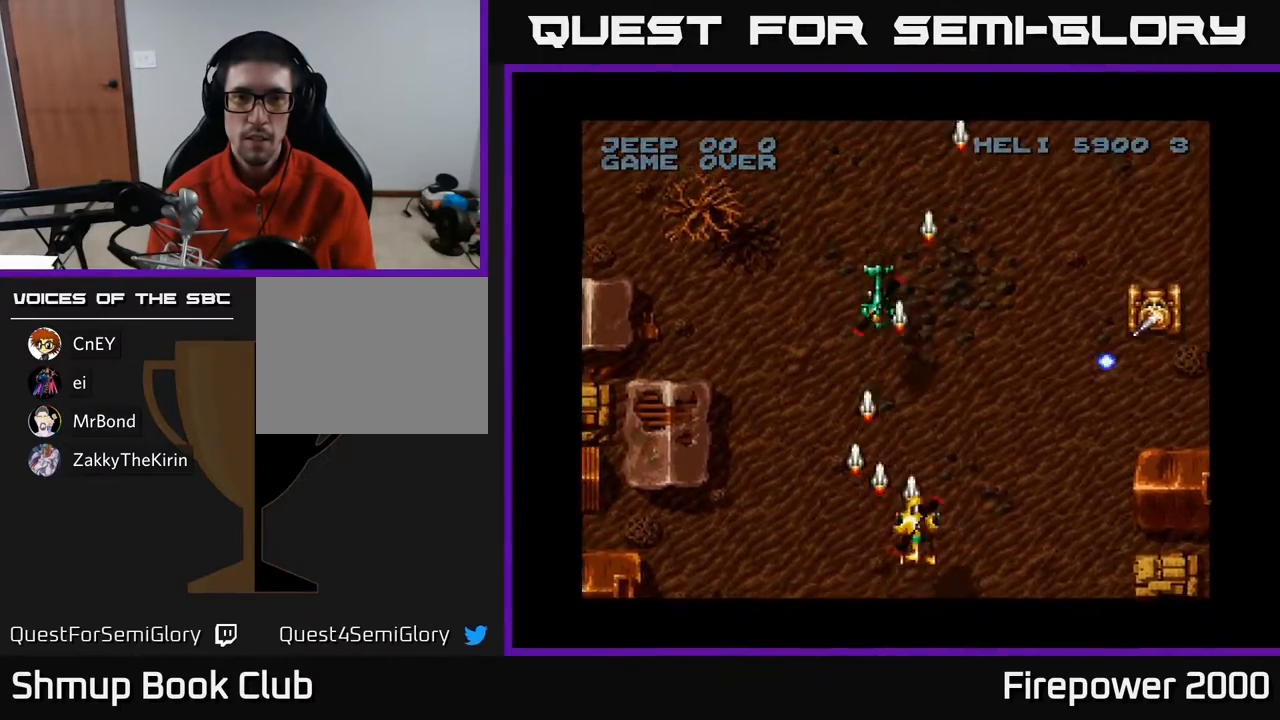
{"buttons": ["A", "DPAD_RIGHT"], "events": []}
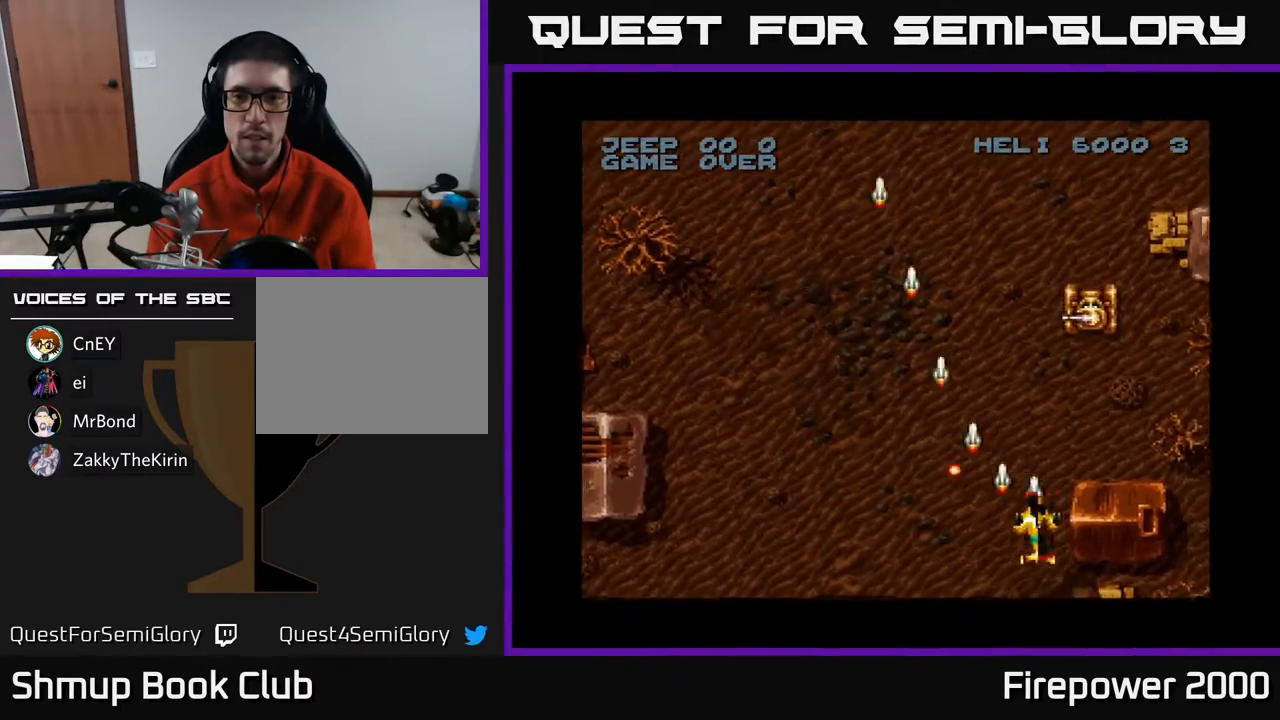
{"buttons": ["A", "DPAD_LEFT"], "events": [[117, "DPAD_RIGHT", "up"], [300, "DPAD_DOWN", "down"], [467, "DPAD_LEFT", "down"], [483, "DPAD_DOWN", "up"]]}
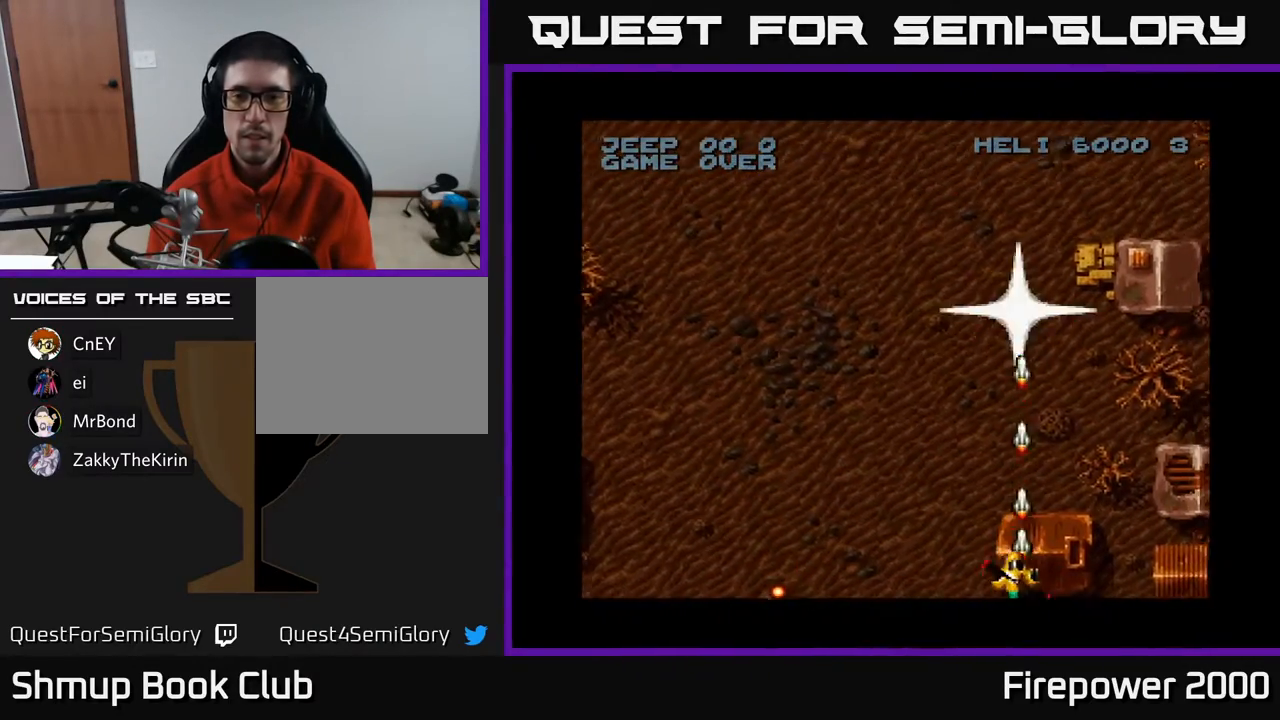
{"buttons": ["A", "DPAD_LEFT"], "events": []}
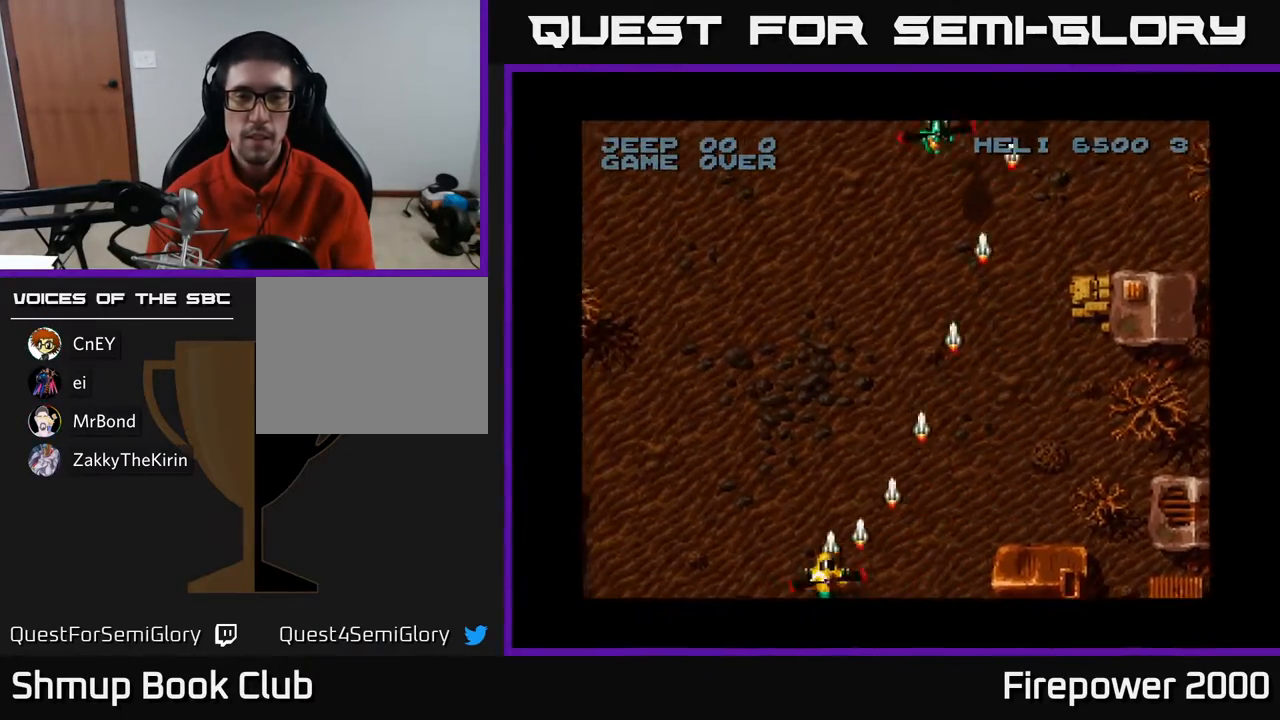
{"buttons": ["A", "DPAD_RIGHT"], "events": [[200, "DPAD_LEFT", "up"], [267, "DPAD_RIGHT", "down"]]}
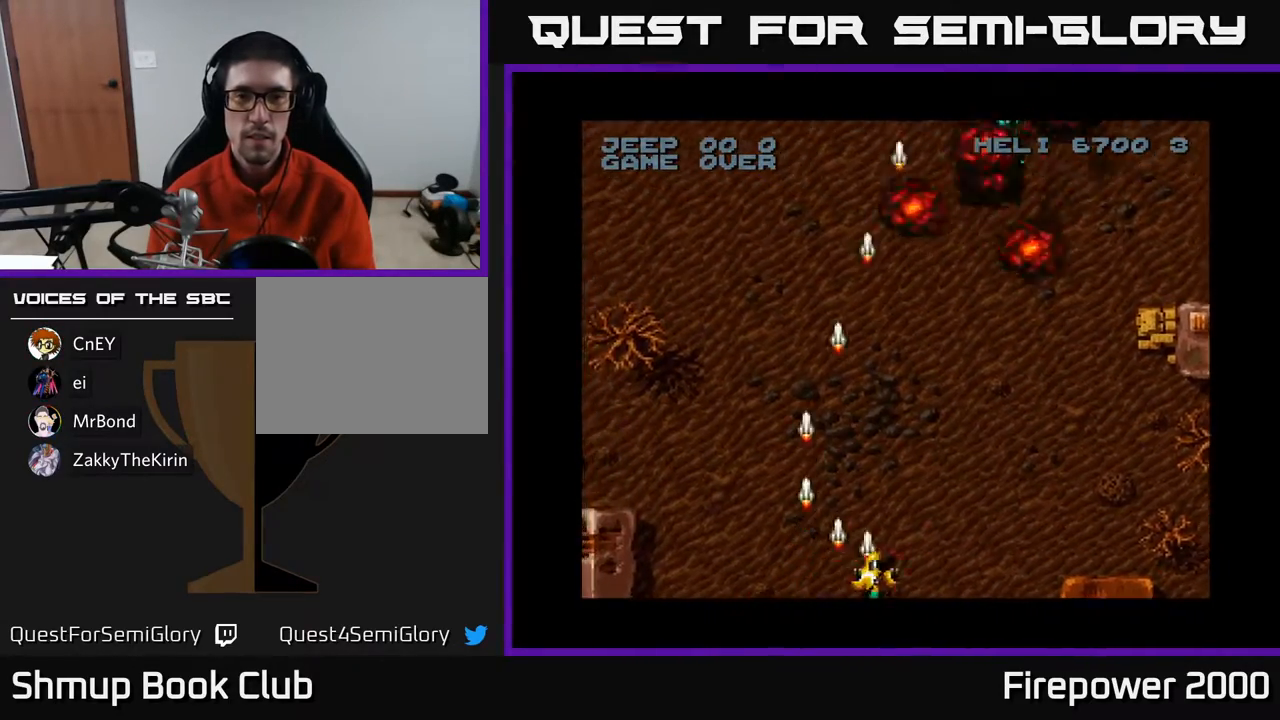
{"buttons": ["A", "DPAD_LEFT"], "events": [[183, "DPAD_UP", "down"], [283, "DPAD_RIGHT", "up"], [333, "DPAD_LEFT", "down"], [450, "DPAD_UP", "up"]]}
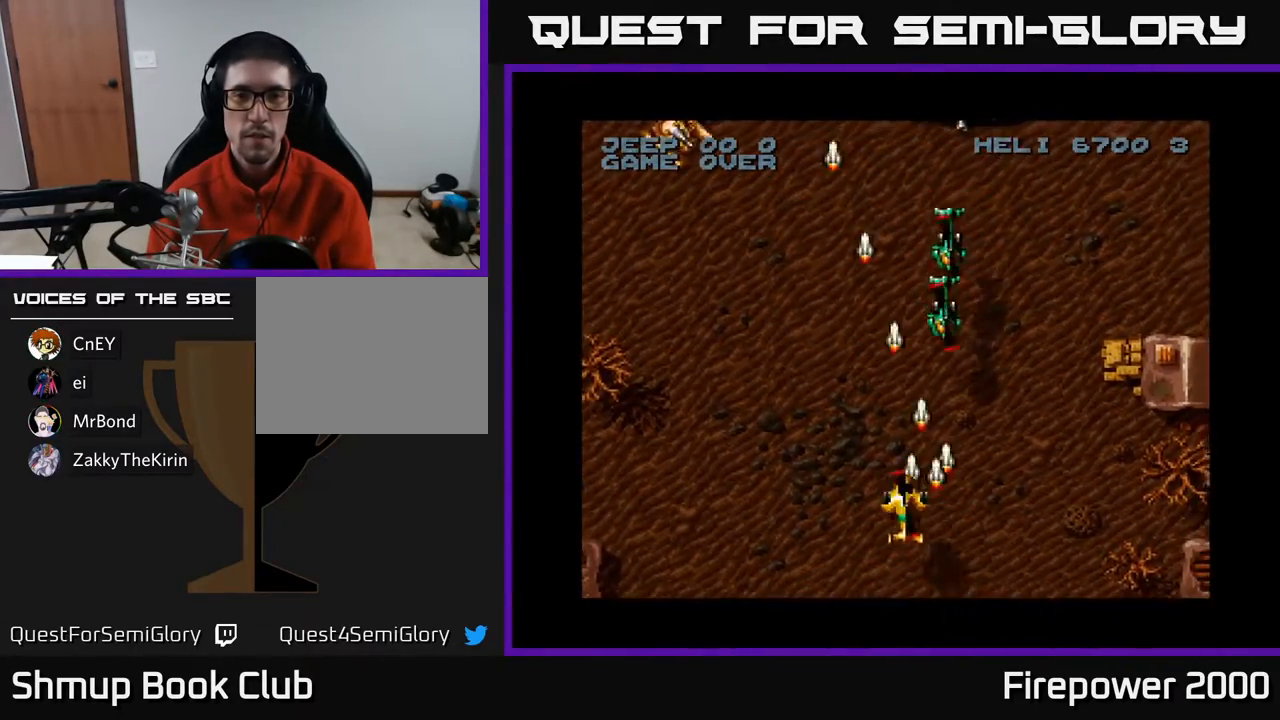
{"buttons": ["A", "DPAD_LEFT"], "events": [[33, "DPAD_DOWN", "down"], [33, "DPAD_LEFT", "up"], [67, "DPAD_RIGHT", "down"], [283, "DPAD_RIGHT", "up"], [400, "DPAD_DOWN", "up"], [400, "DPAD_LEFT", "down"]]}
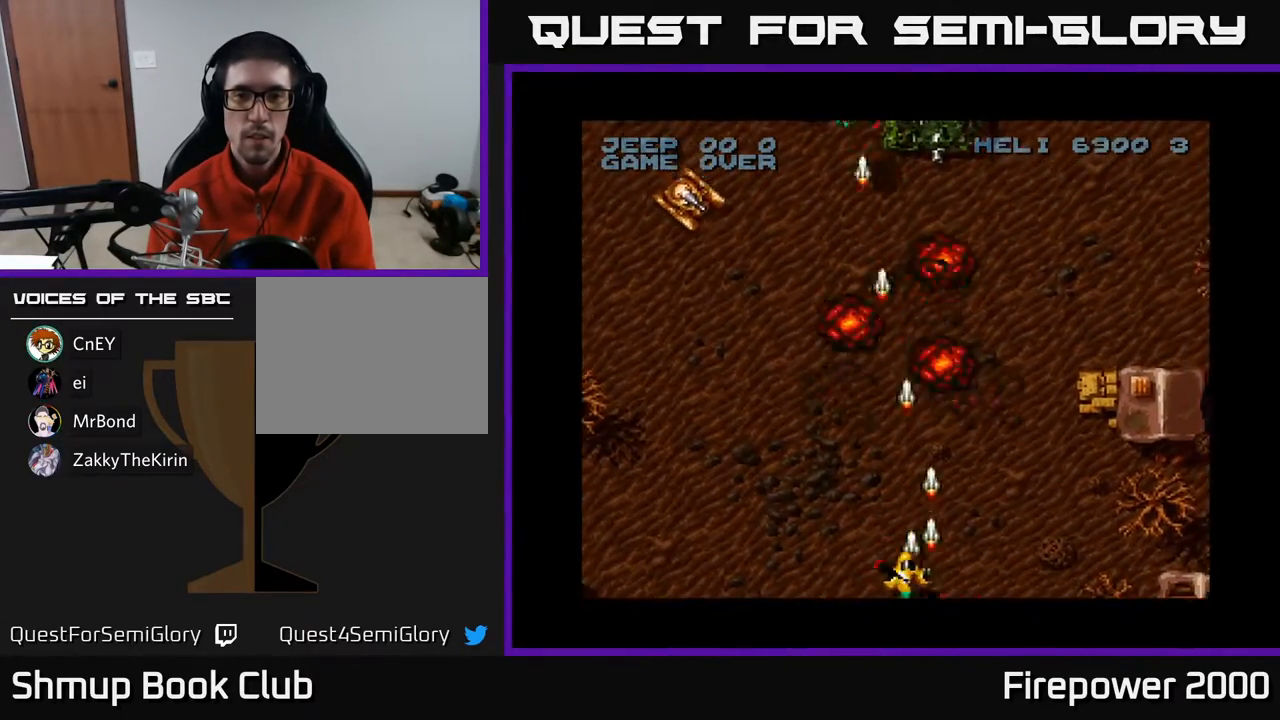
{"buttons": ["A", "DPAD_UP", "DPAD_LEFT"], "events": [[150, "DPAD_UP", "down"], [250, "DPAD_UP", "up"], [417, "DPAD_UP", "down"]]}
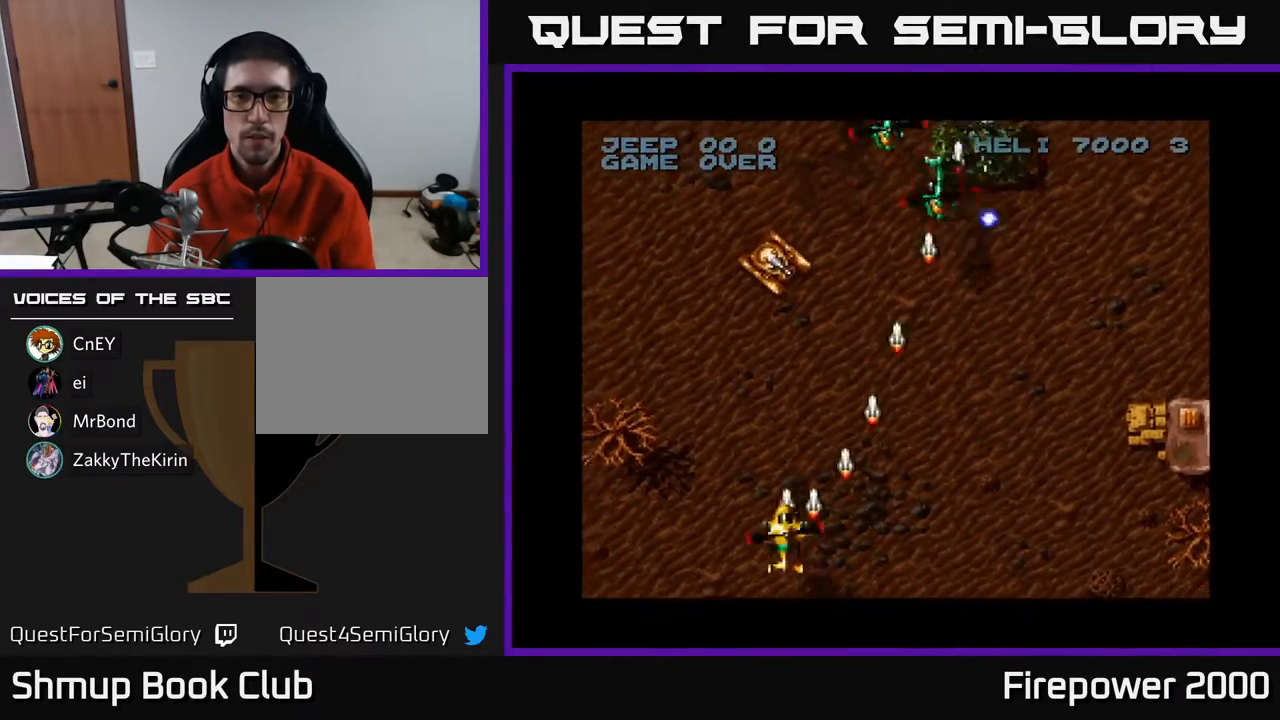
{"buttons": ["A", "DPAD_UP", "DPAD_LEFT"], "events": [[33, "DPAD_LEFT", "up"], [50, "DPAD_RIGHT", "down"], [50, "DPAD_UP", "up"], [483, "DPAD_LEFT", "down"], [483, "DPAD_RIGHT", "up"], [483, "DPAD_UP", "down"]]}
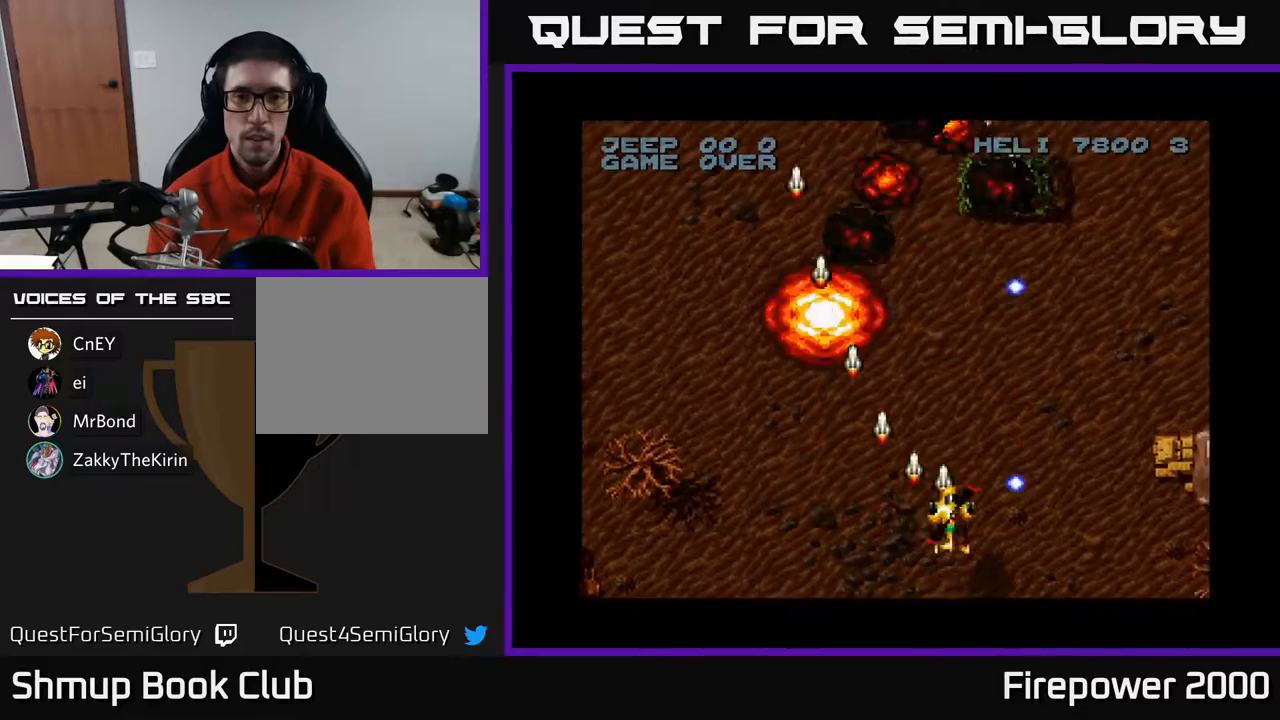
{"buttons": ["A", "DPAD_RIGHT"], "events": [[117, "DPAD_LEFT", "up"], [117, "DPAD_UP", "up"], [150, "DPAD_RIGHT", "down"], [183, "DPAD_DOWN", "down"], [267, "DPAD_RIGHT", "up"], [300, "DPAD_LEFT", "down"], [317, "DPAD_DOWN", "up"], [433, "DPAD_LEFT", "up"], [467, "DPAD_RIGHT", "down"]]}
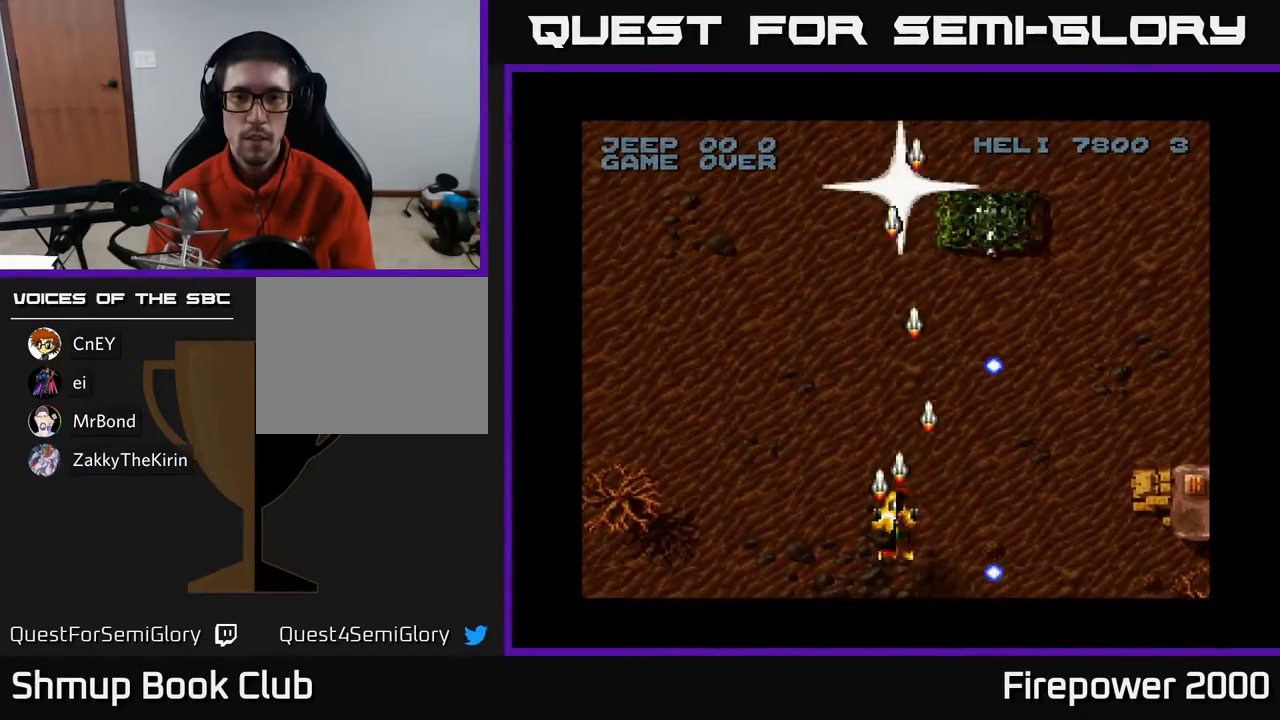
{"buttons": ["A", "DPAD_RIGHT"], "events": [[133, "DPAD_RIGHT", "up"], [183, "DPAD_LEFT", "down"], [300, "DPAD_LEFT", "up"], [333, "DPAD_RIGHT", "down"]]}
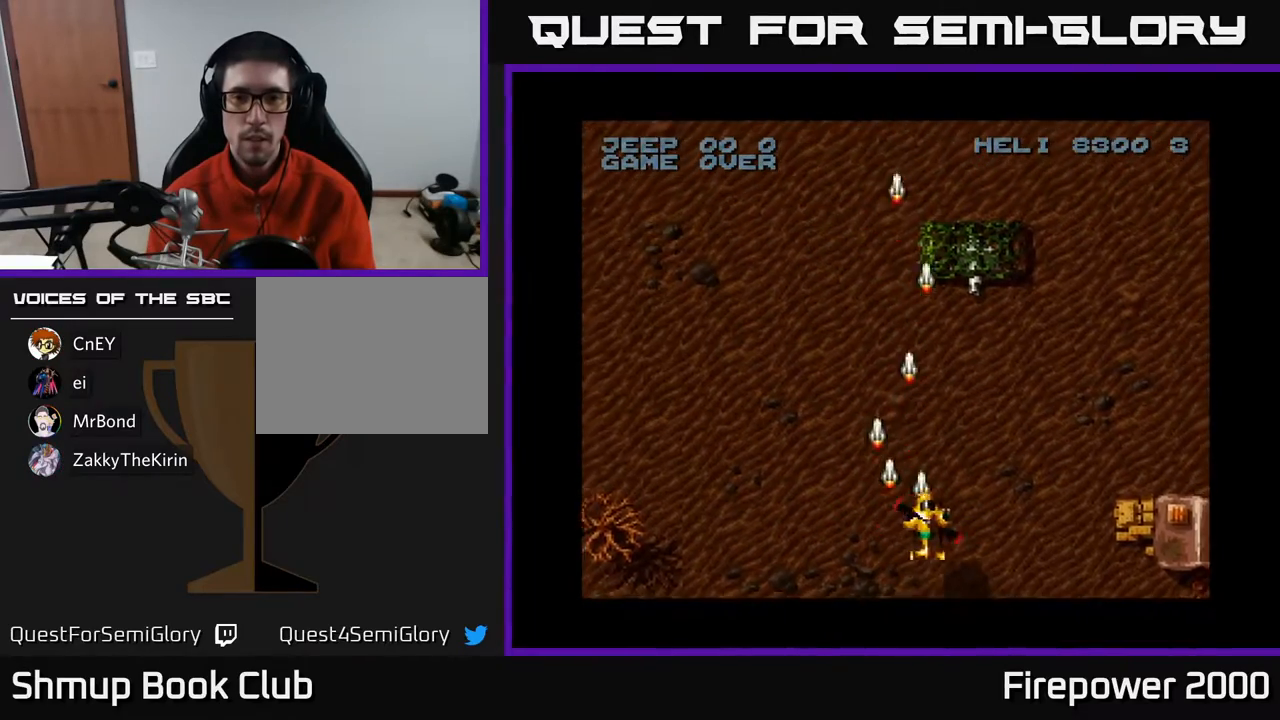
{"buttons": ["A", "DPAD_LEFT"], "events": [[150, "DPAD_DOWN", "down"], [150, "DPAD_RIGHT", "up"], [183, "DPAD_LEFT", "down"], [267, "DPAD_DOWN", "up"]]}
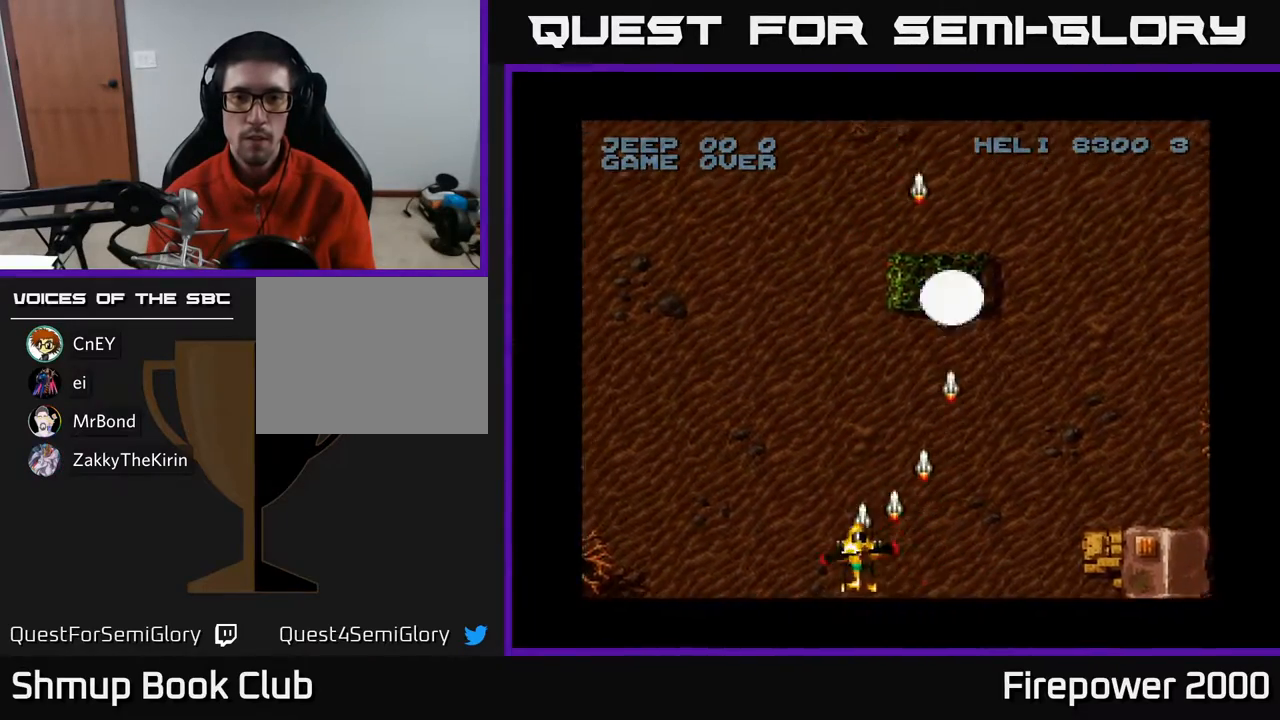
{"buttons": ["A", "DPAD_LEFT"], "events": []}
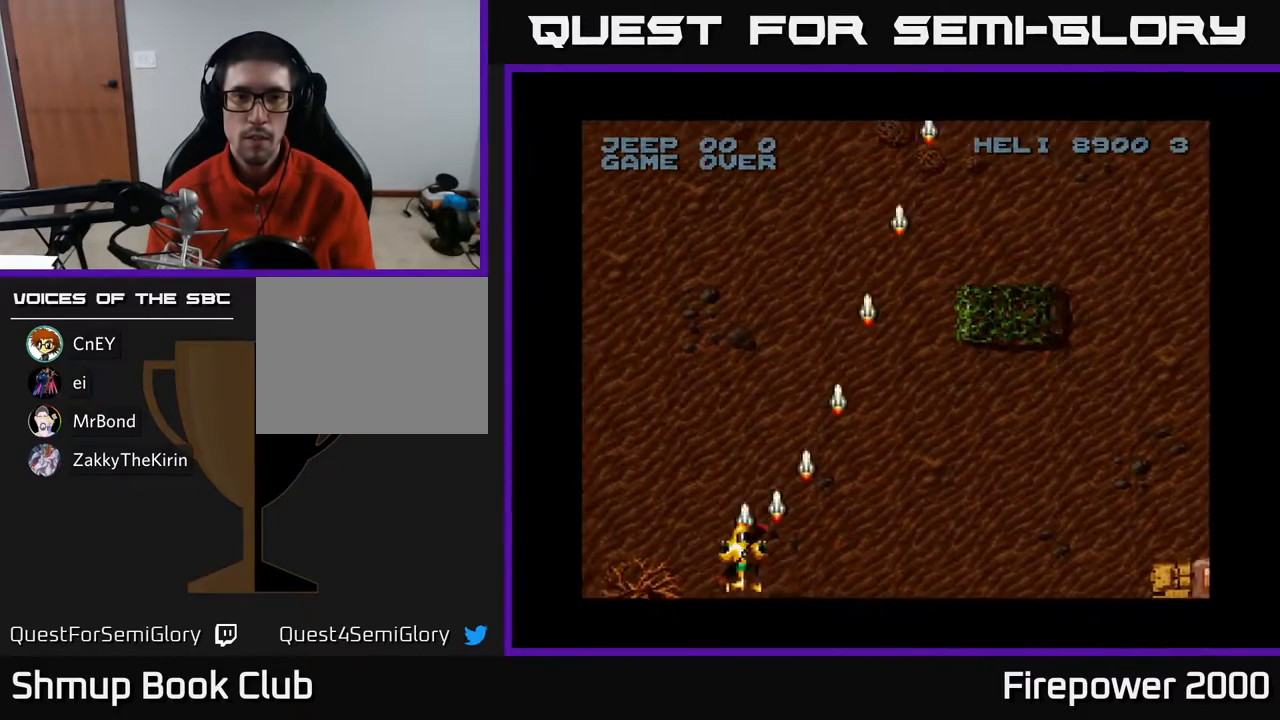
{"buttons": ["A", "DPAD_LEFT"], "events": []}
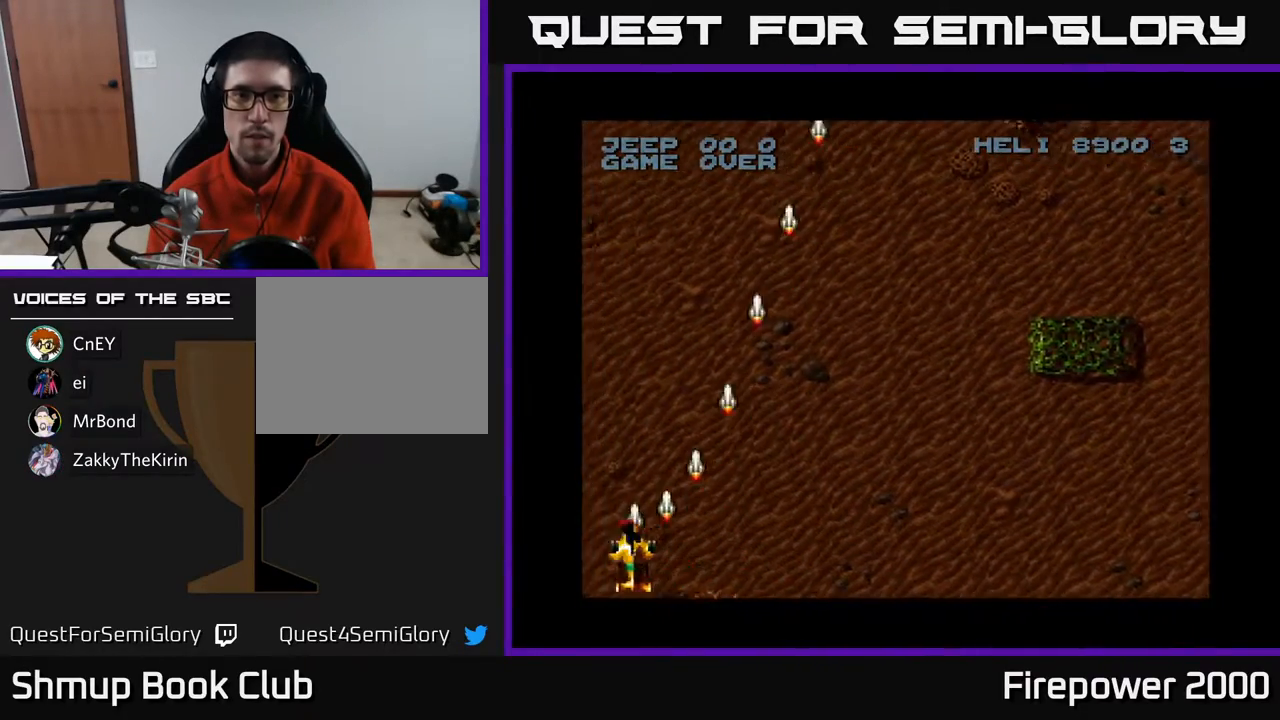
{"buttons": ["A", "DPAD_RIGHT"], "events": [[350, "DPAD_LEFT", "up"], [350, "DPAD_RIGHT", "down"]]}
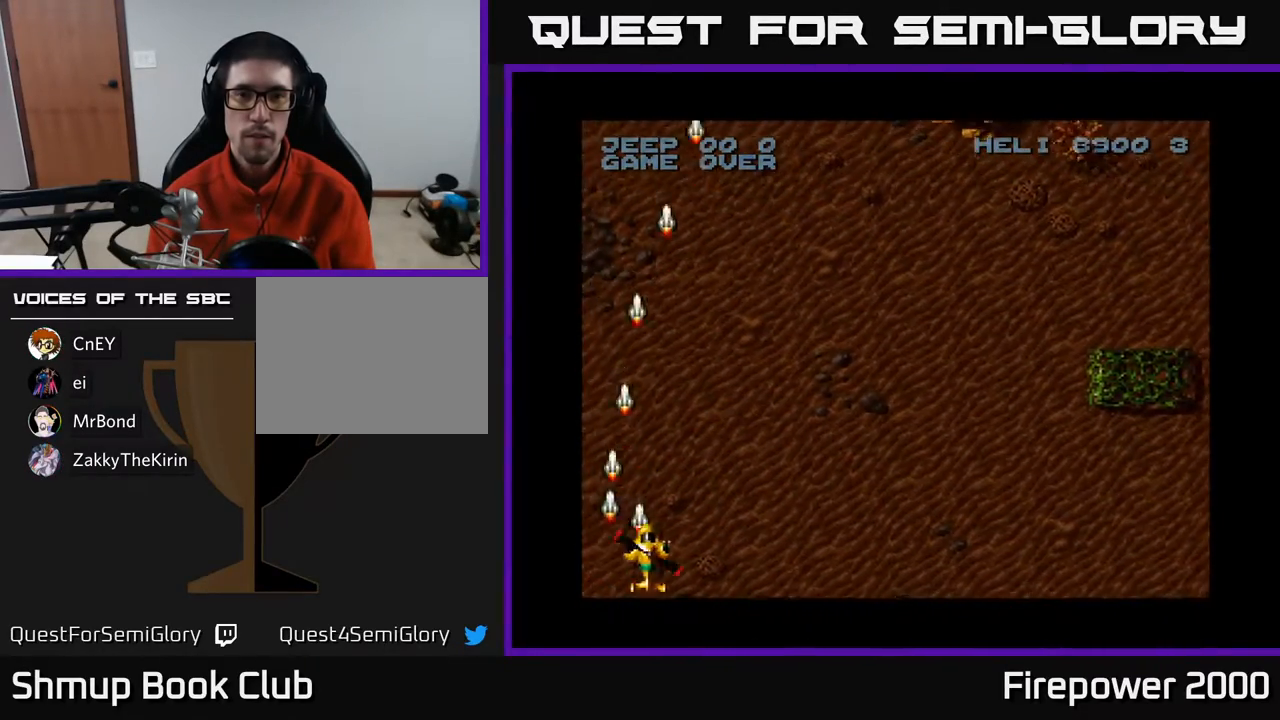
{"buttons": ["A", "DPAD_RIGHT"], "events": []}
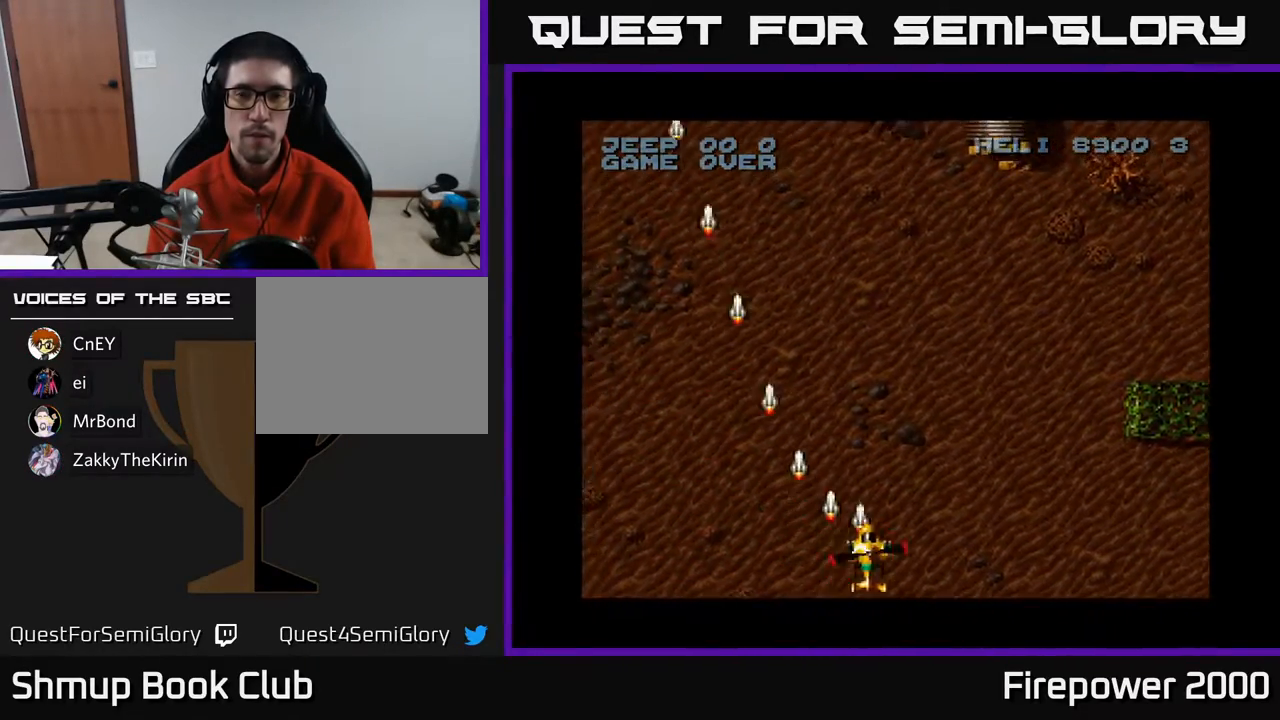
{"buttons": ["A", "DPAD_RIGHT"], "events": []}
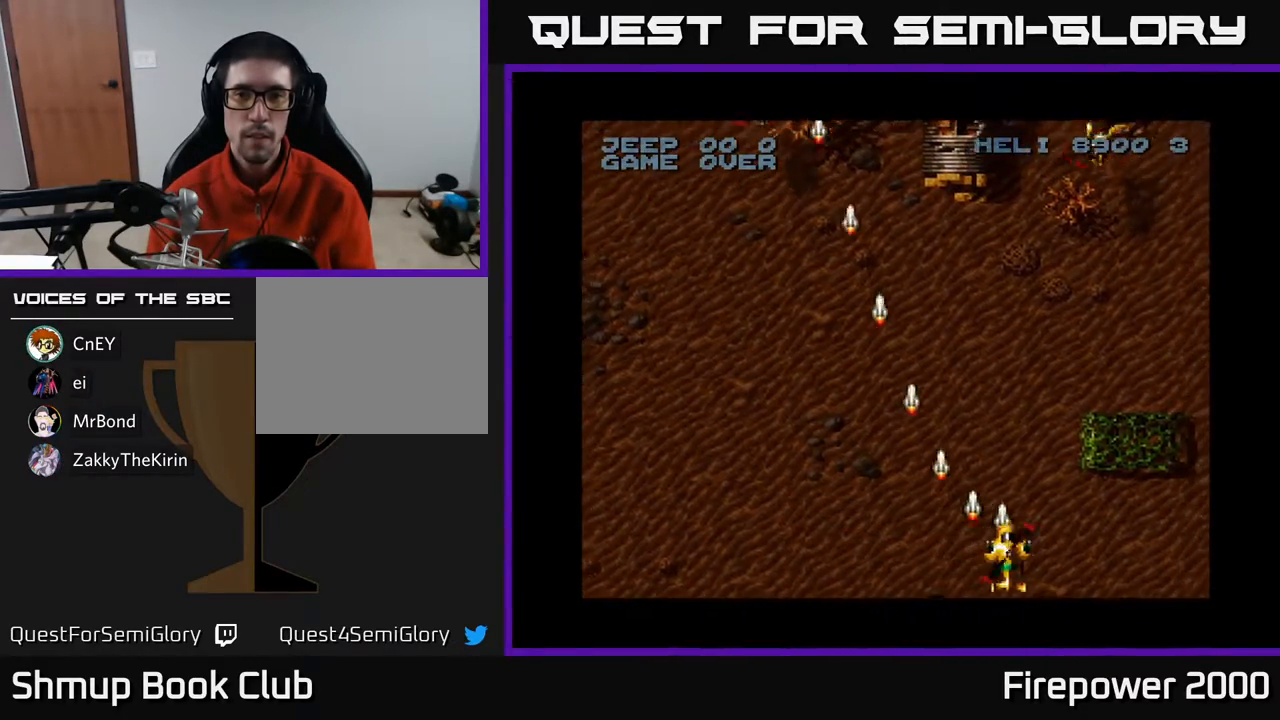
{"buttons": ["A", "DPAD_LEFT"], "events": [[250, "DPAD_RIGHT", "up"], [317, "DPAD_LEFT", "down"]]}
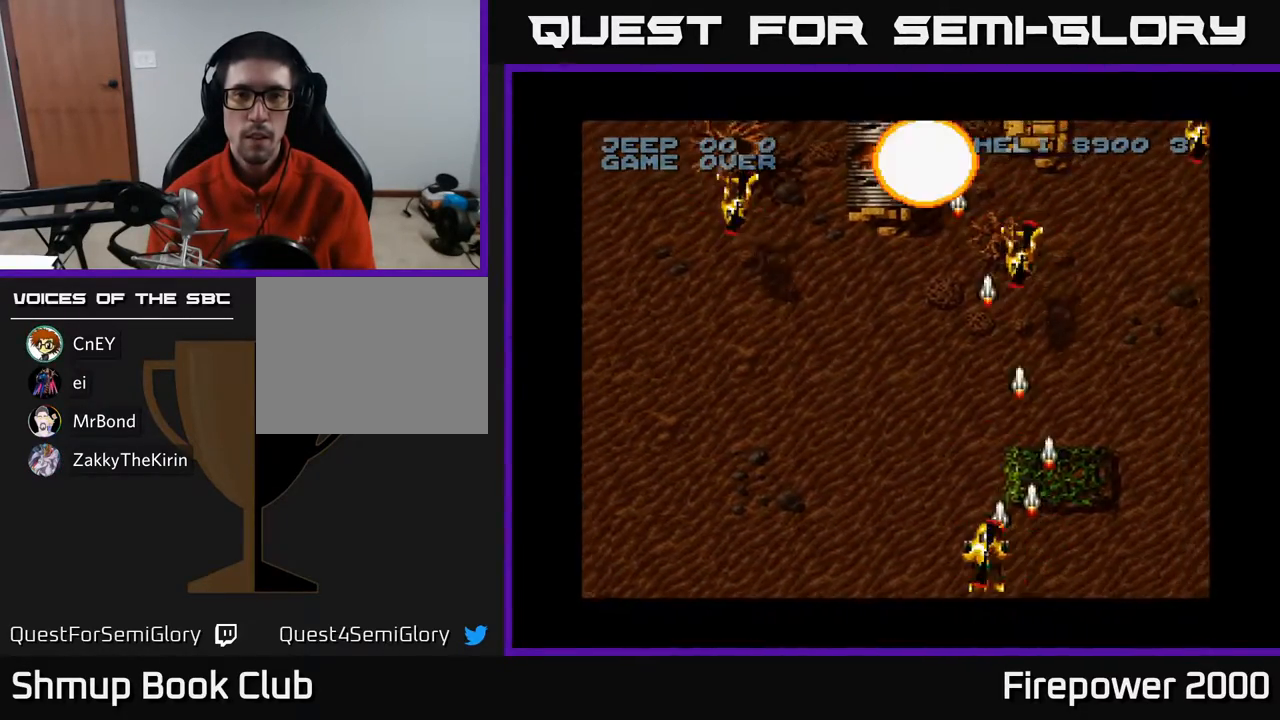
{"buttons": ["A", "DPAD_LEFT"], "events": [[217, "DPAD_UP", "down"], [483, "DPAD_UP", "up"]]}
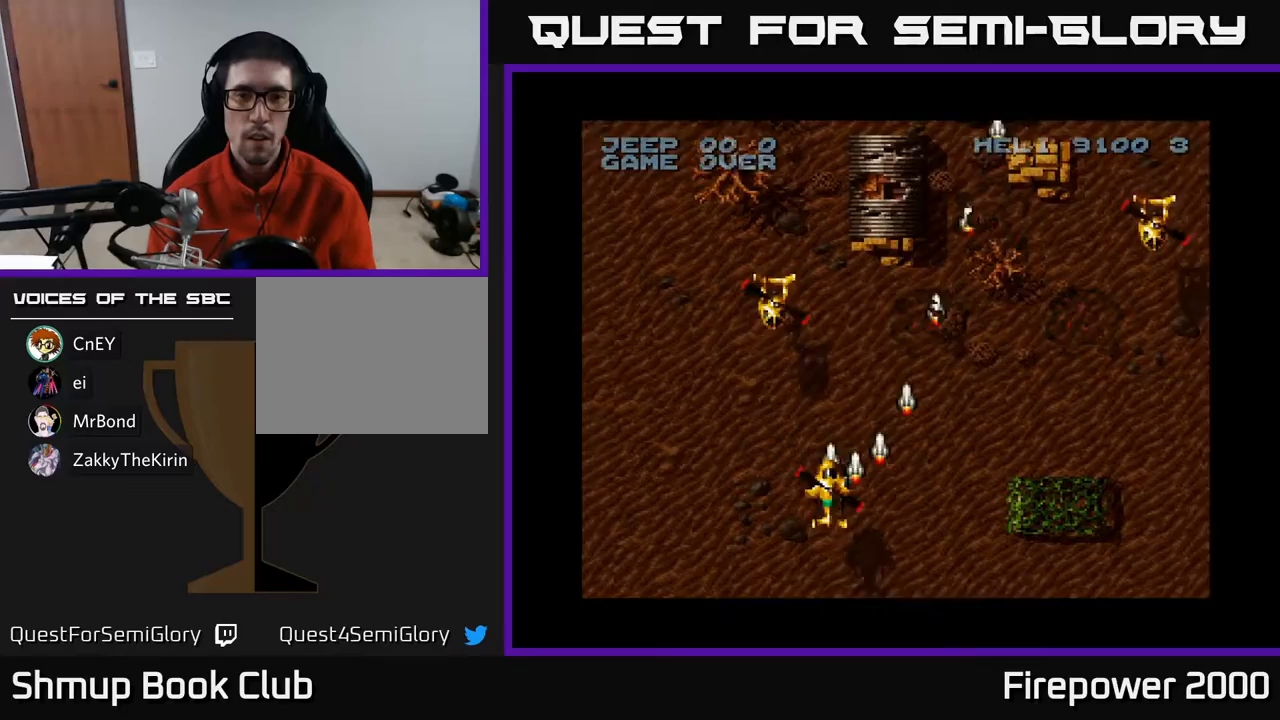
{"buttons": ["A", "DPAD_RIGHT"], "events": [[117, "DPAD_DOWN", "down"], [117, "DPAD_LEFT", "up"], [167, "DPAD_RIGHT", "down"], [217, "DPAD_DOWN", "up"]]}
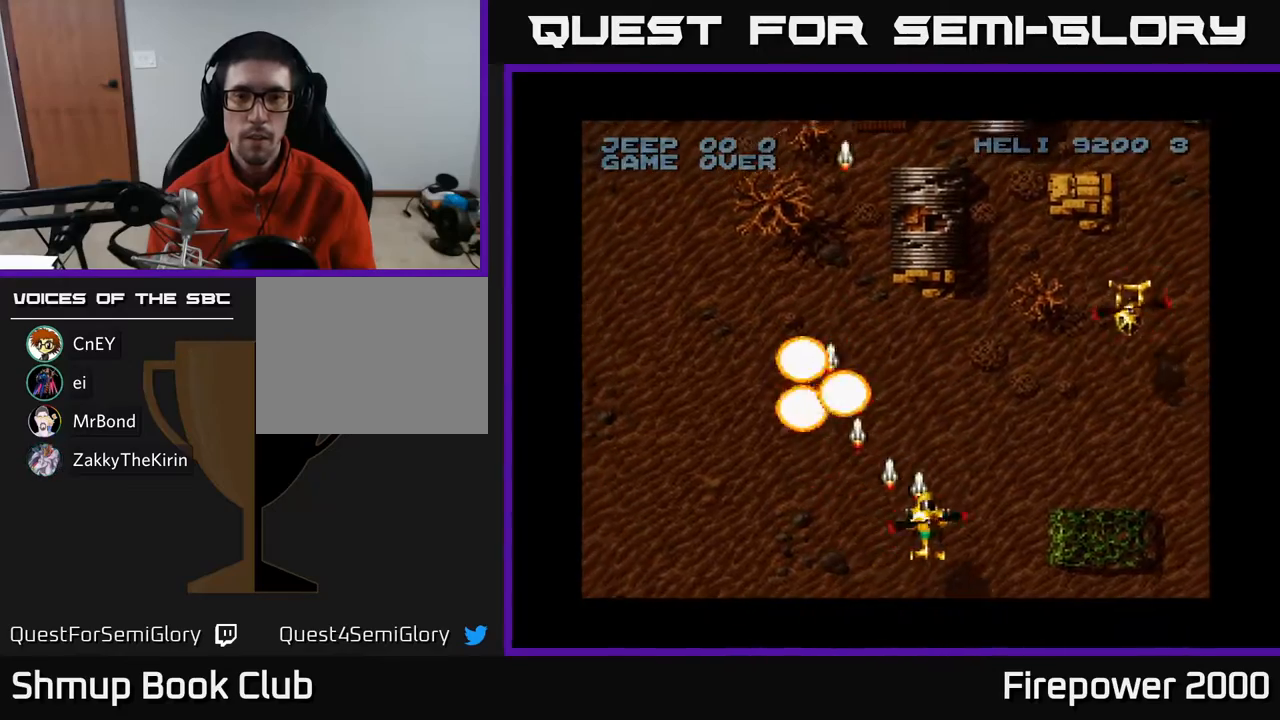
{"buttons": ["A", "DPAD_RIGHT"], "events": []}
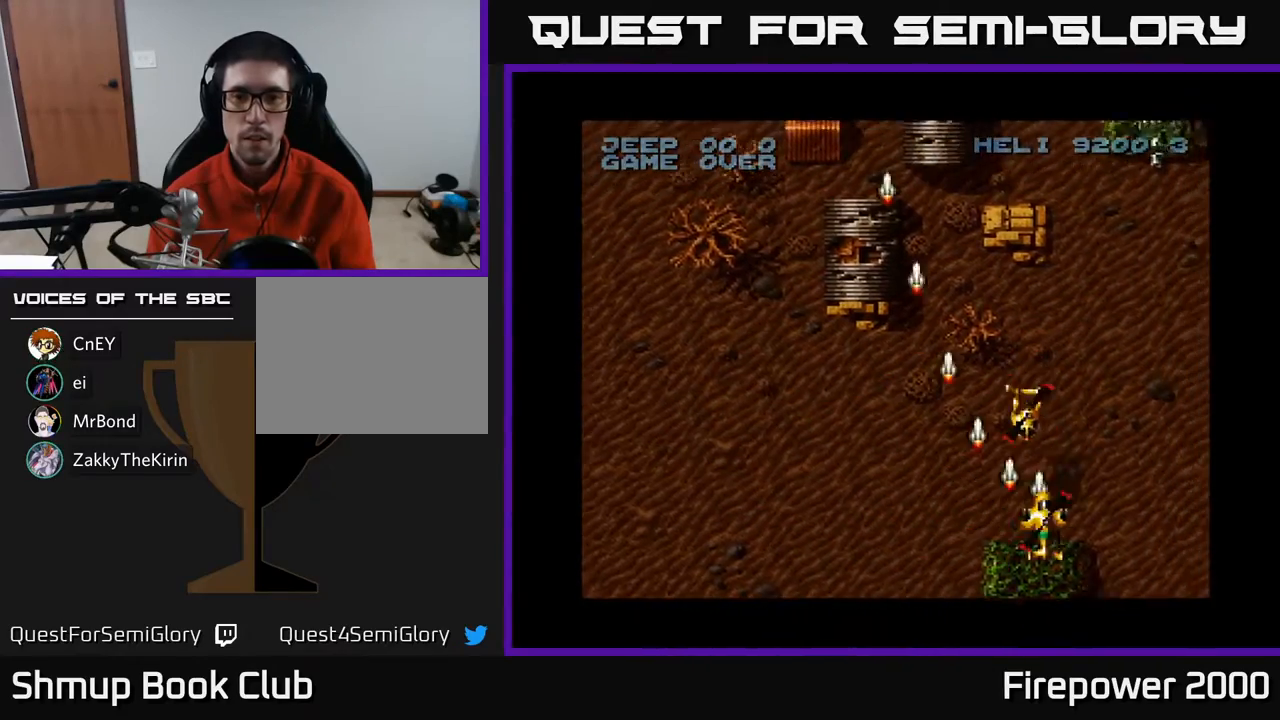
{"buttons": ["A", "DPAD_DOWN"], "events": [[333, "DPAD_RIGHT", "up"], [383, "DPAD_LEFT", "down"], [467, "DPAD_DOWN", "down"], [467, "DPAD_LEFT", "up"]]}
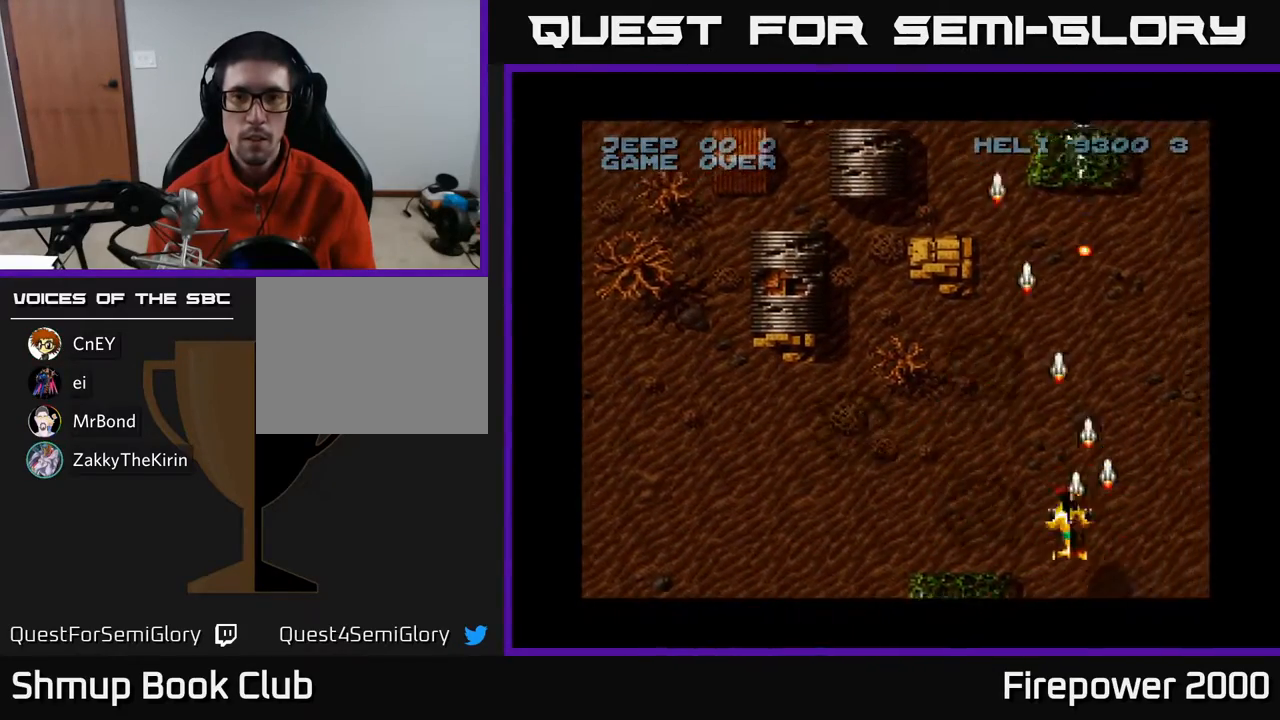
{"buttons": ["A", "DPAD_LEFT"], "events": [[117, "DPAD_DOWN", "up"], [217, "DPAD_LEFT", "down"]]}
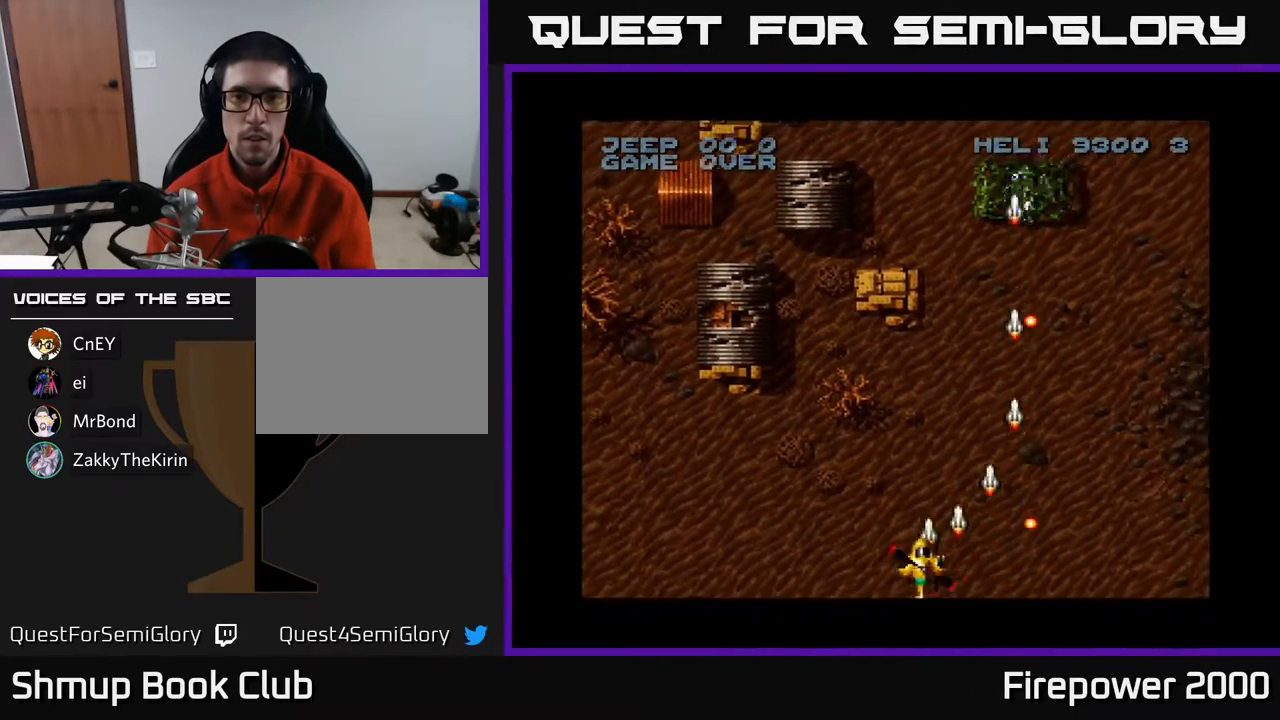
{"buttons": ["A", "DPAD_RIGHT"], "events": [[300, "DPAD_LEFT", "up"], [300, "DPAD_RIGHT", "down"]]}
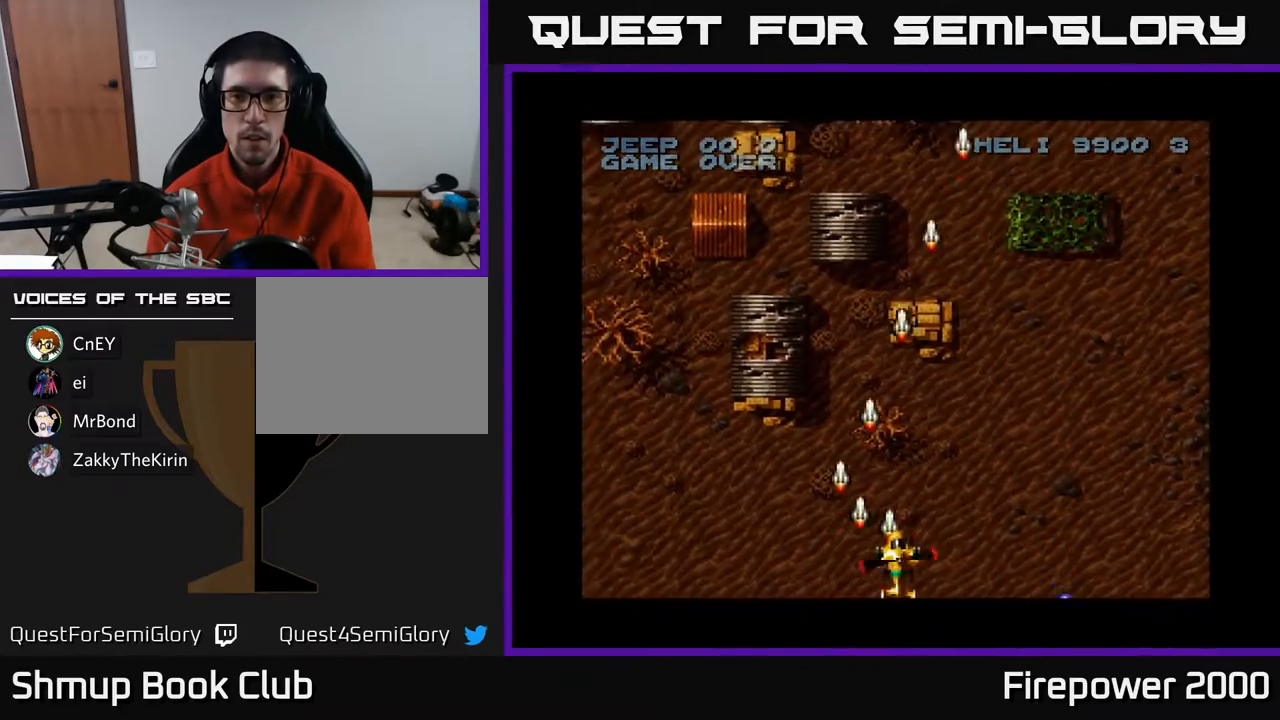
{"buttons": ["A", "DPAD_RIGHT"], "events": []}
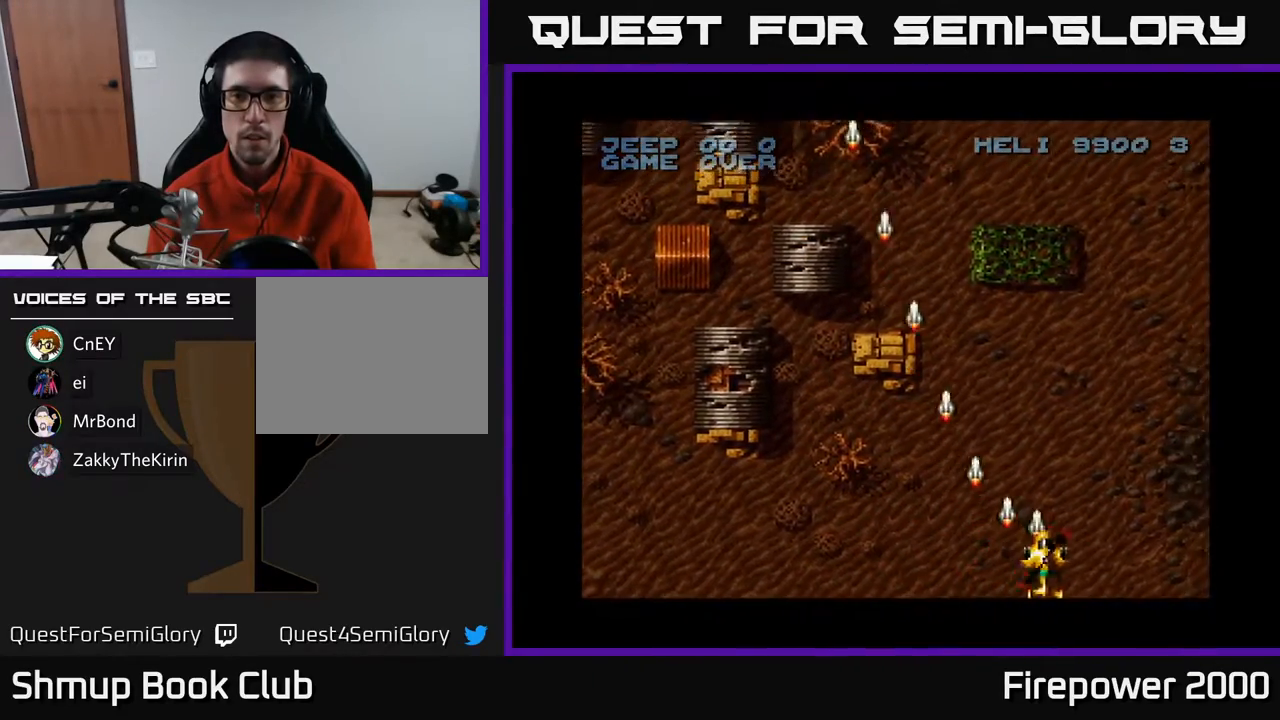
{"buttons": ["A", "DPAD_LEFT"], "events": [[417, "DPAD_RIGHT", "up"], [467, "DPAD_LEFT", "down"]]}